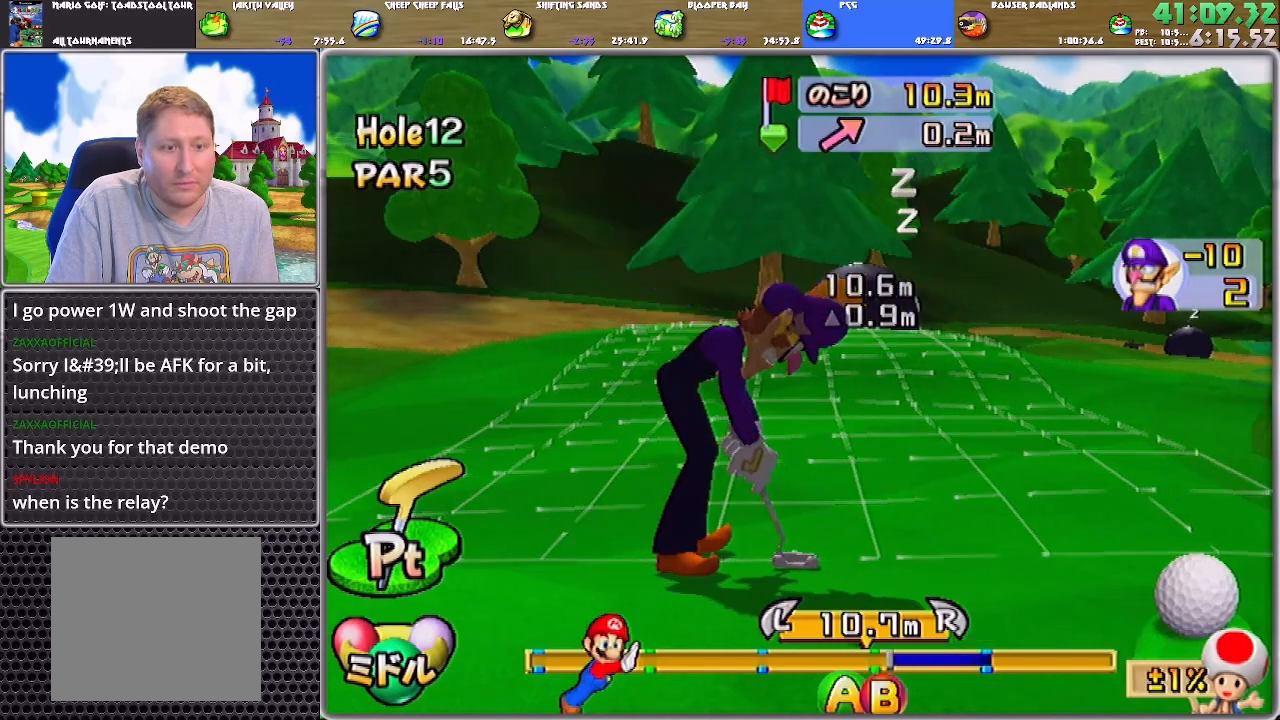
Gameplay with a controller (Nintendo layout); each line is a JSON object with the inputs held at the frame after it. "events" lists button and stick changes between this image and that frame as [ms after this image, input, new state], when the widget could be followed in between. Not read: L2 L3 R2 R3 SELECT START Z.
{"buttons": ["A"], "left_stick": "center", "right_stick": "center", "events": [[34, "A", "down"]]}
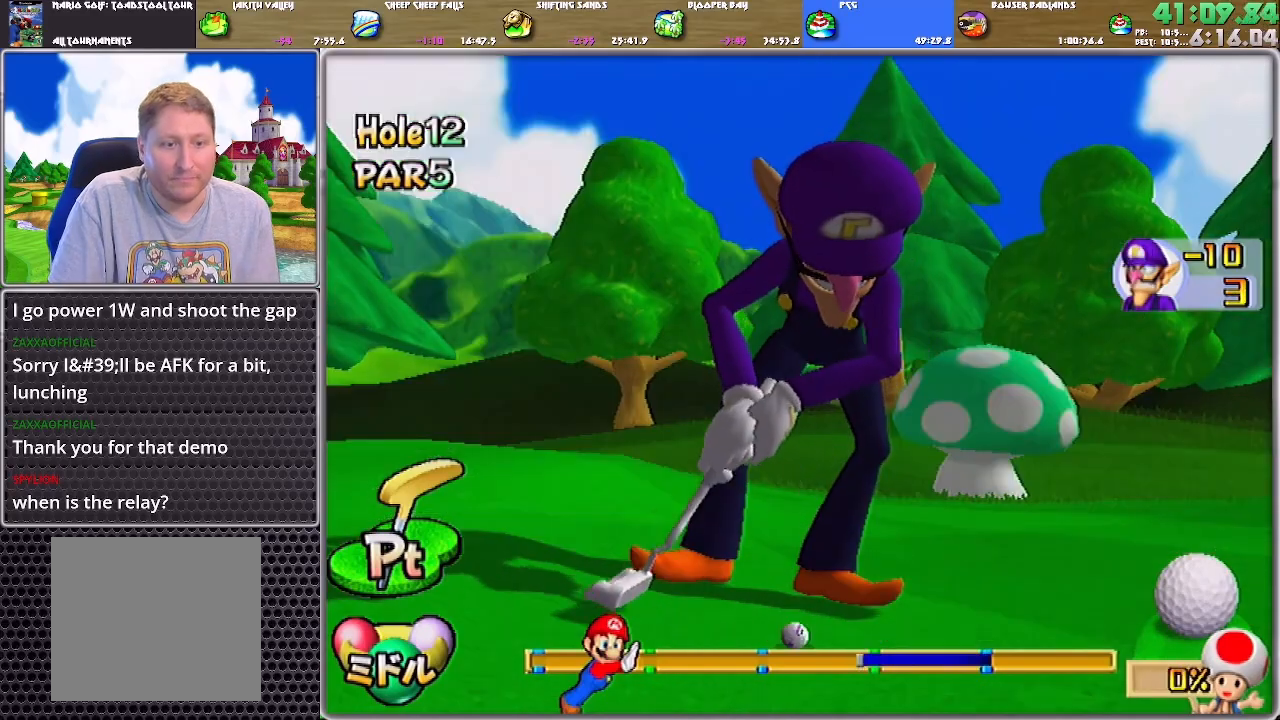
{"buttons": ["A"], "left_stick": "center", "right_stick": "center", "events": []}
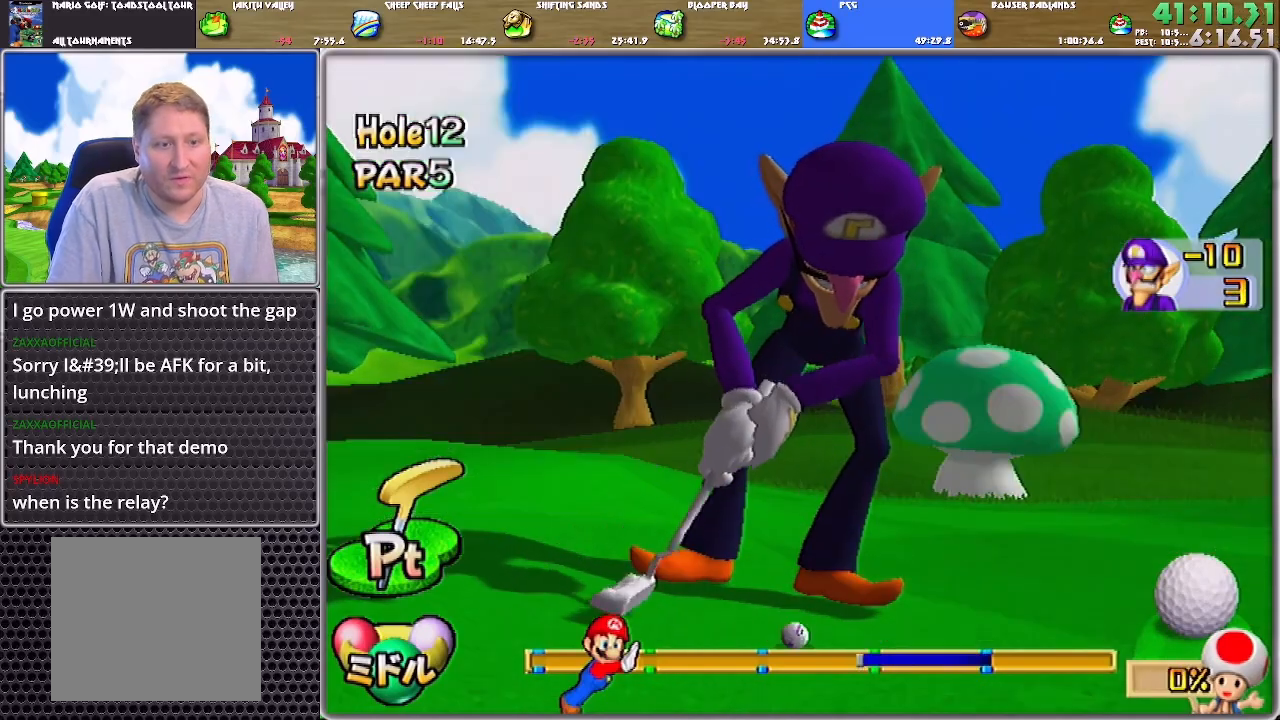
{"buttons": ["A"], "left_stick": "center", "right_stick": "center", "events": []}
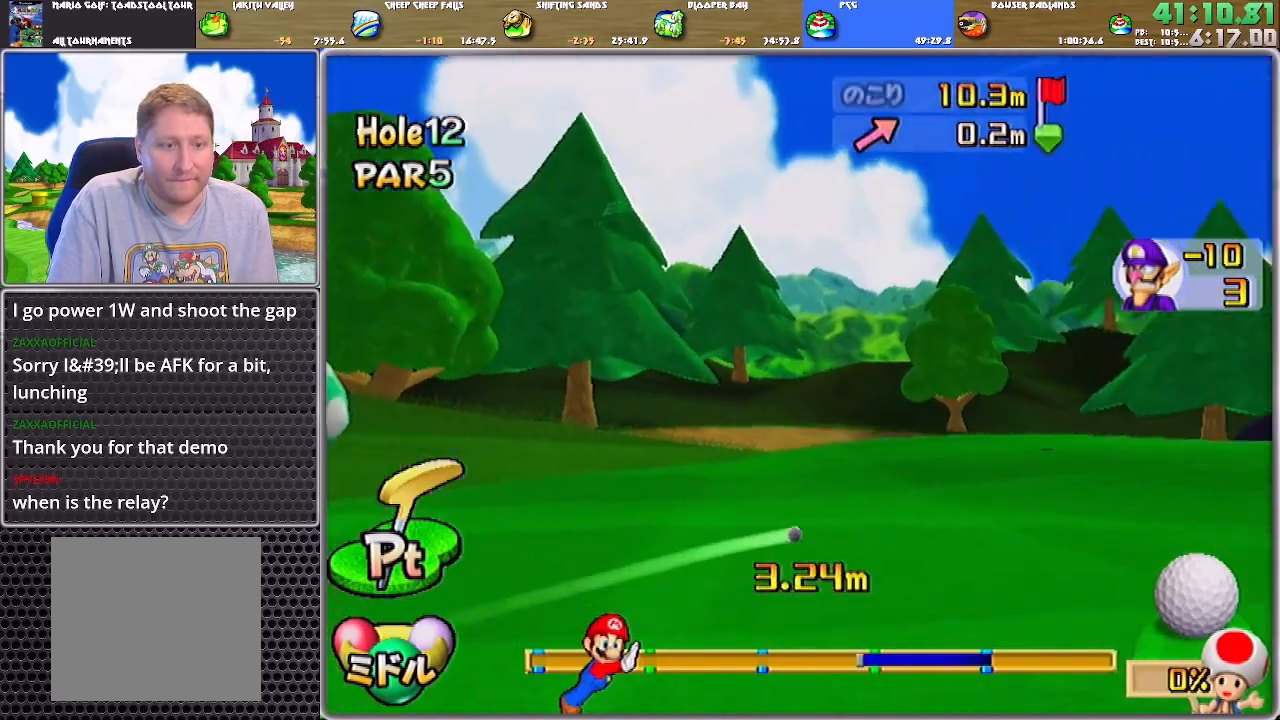
{"buttons": ["A"], "left_stick": "center", "right_stick": "center", "events": []}
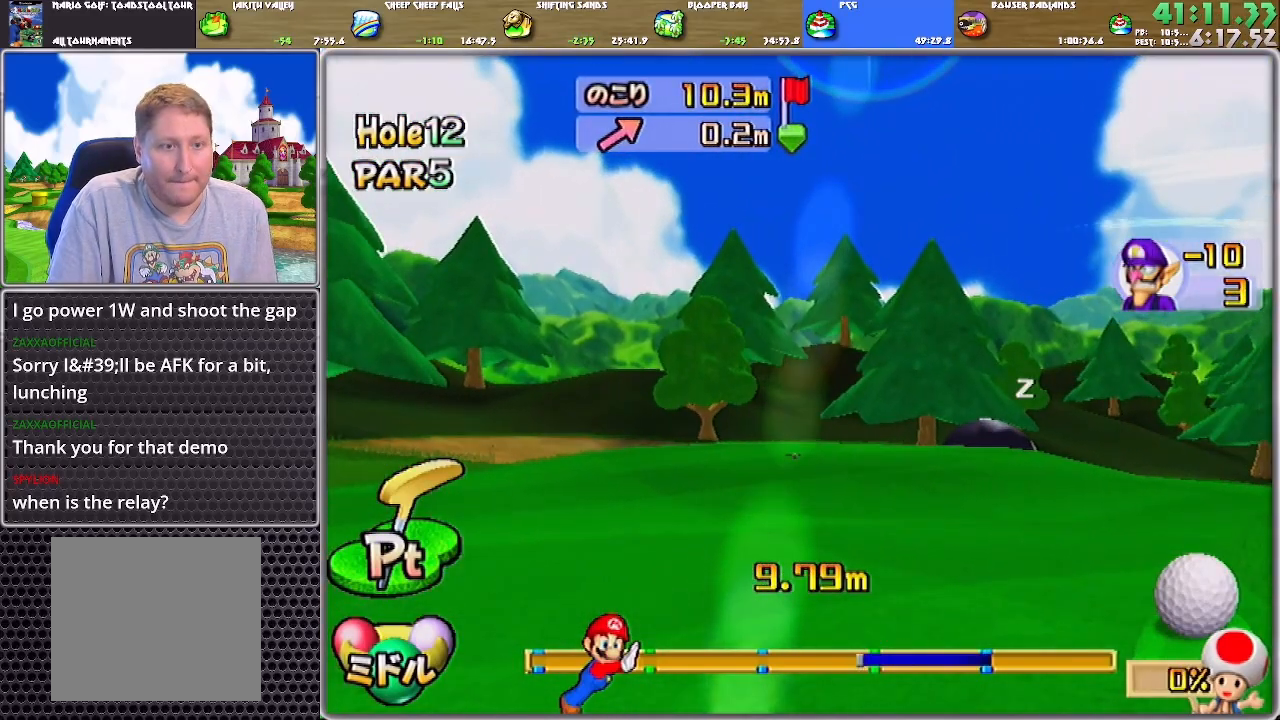
{"buttons": ["A"], "left_stick": "center", "right_stick": "center", "events": [[301, "A", "up"], [367, "A", "down"], [401, "A", "up"], [468, "A", "down"]]}
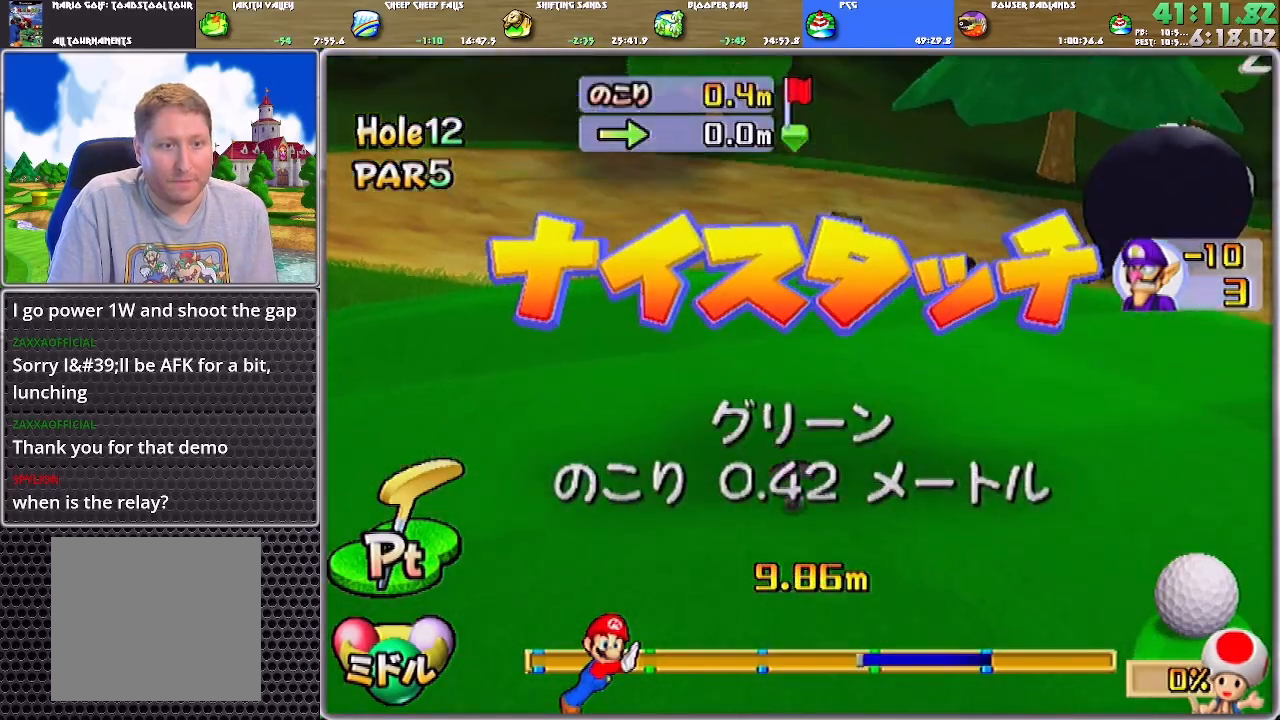
{"buttons": [], "left_stick": "center", "right_stick": "center", "events": [[133, "A", "up"]]}
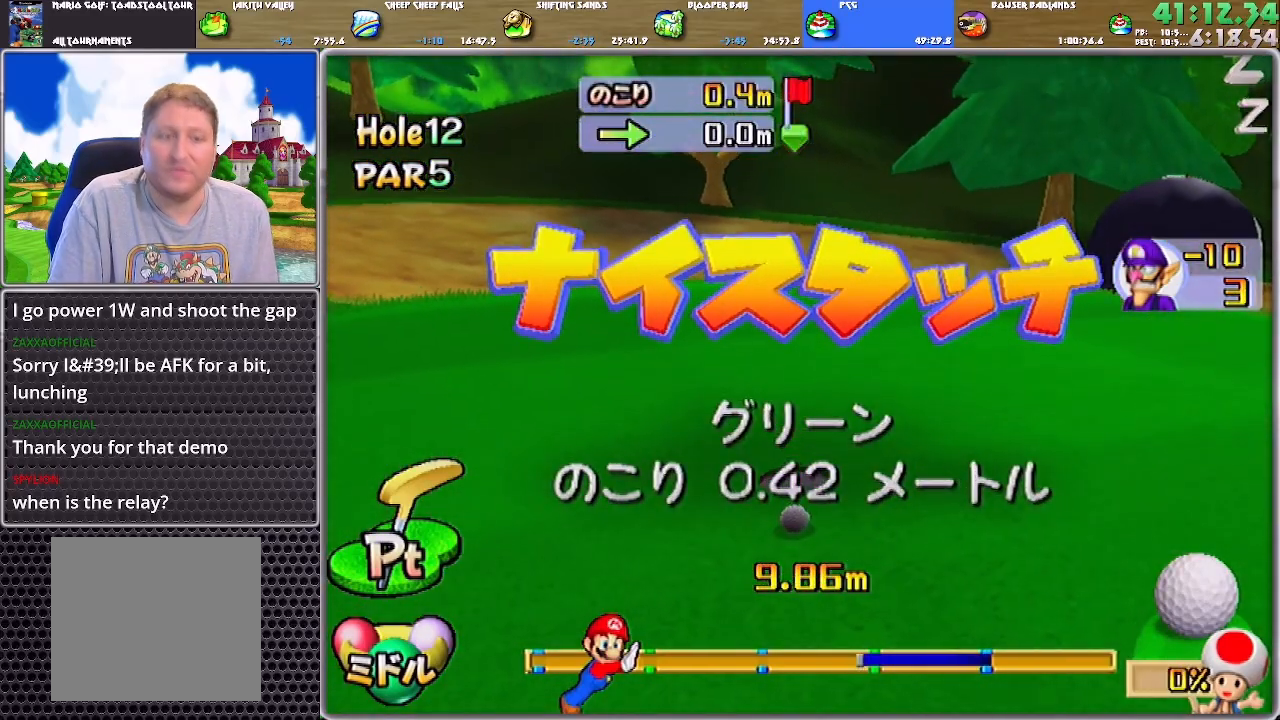
{"buttons": [], "left_stick": "center", "right_stick": "center", "events": []}
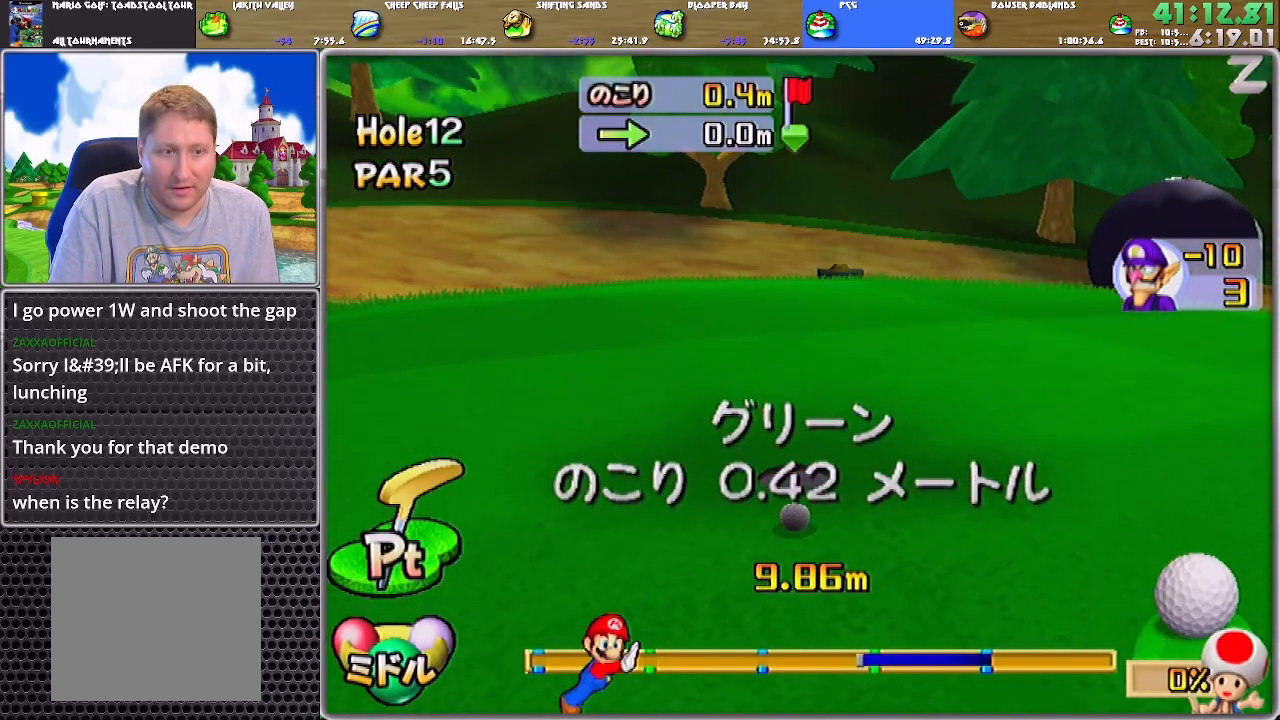
{"buttons": [], "left_stick": "center", "right_stick": "center", "events": []}
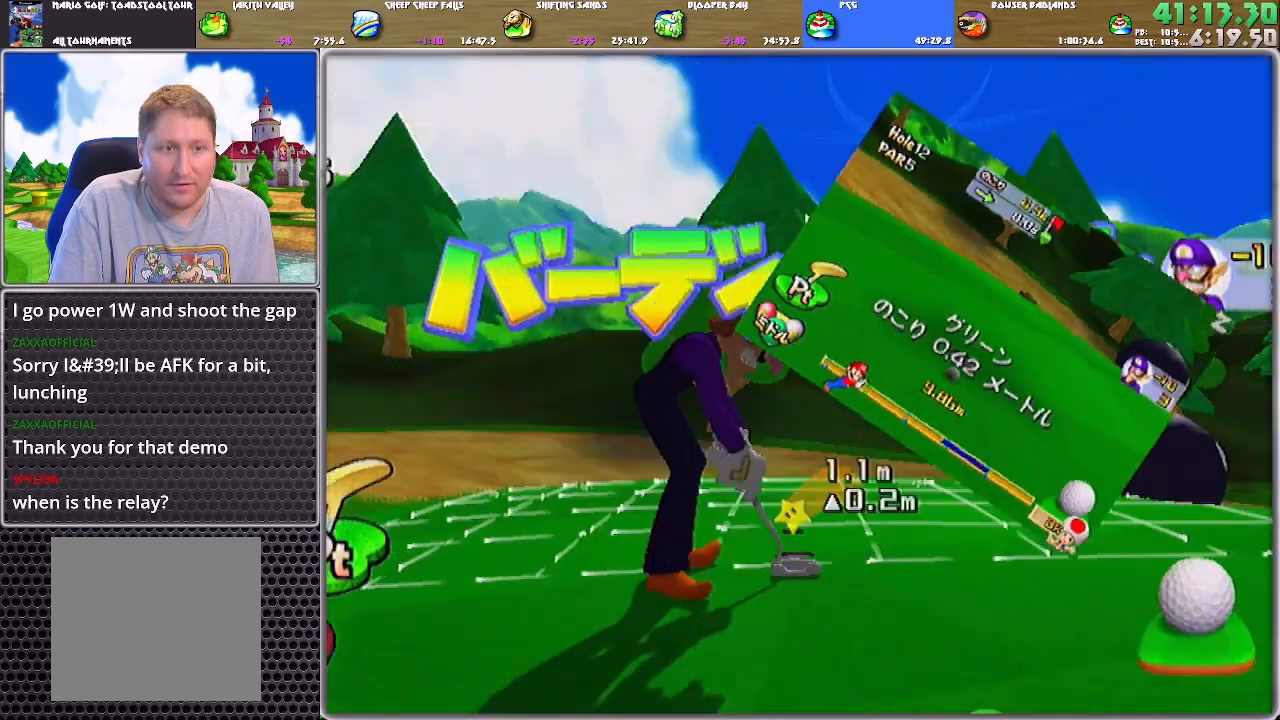
{"buttons": [], "left_stick": "center", "right_stick": "center", "events": [[100, "A", "down"], [134, "A", "up"], [201, "A", "down"], [501, "A", "up"]]}
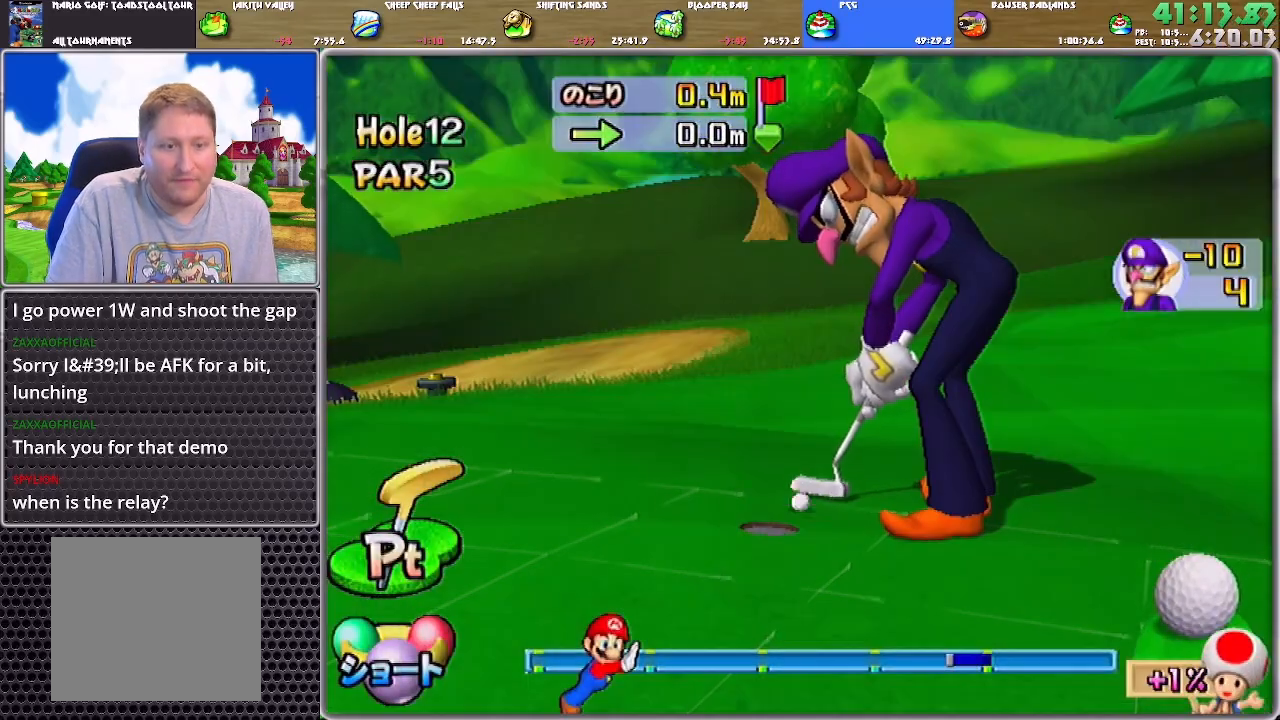
{"buttons": ["A"], "left_stick": "center", "right_stick": "center", "events": [[500, "A", "down"]]}
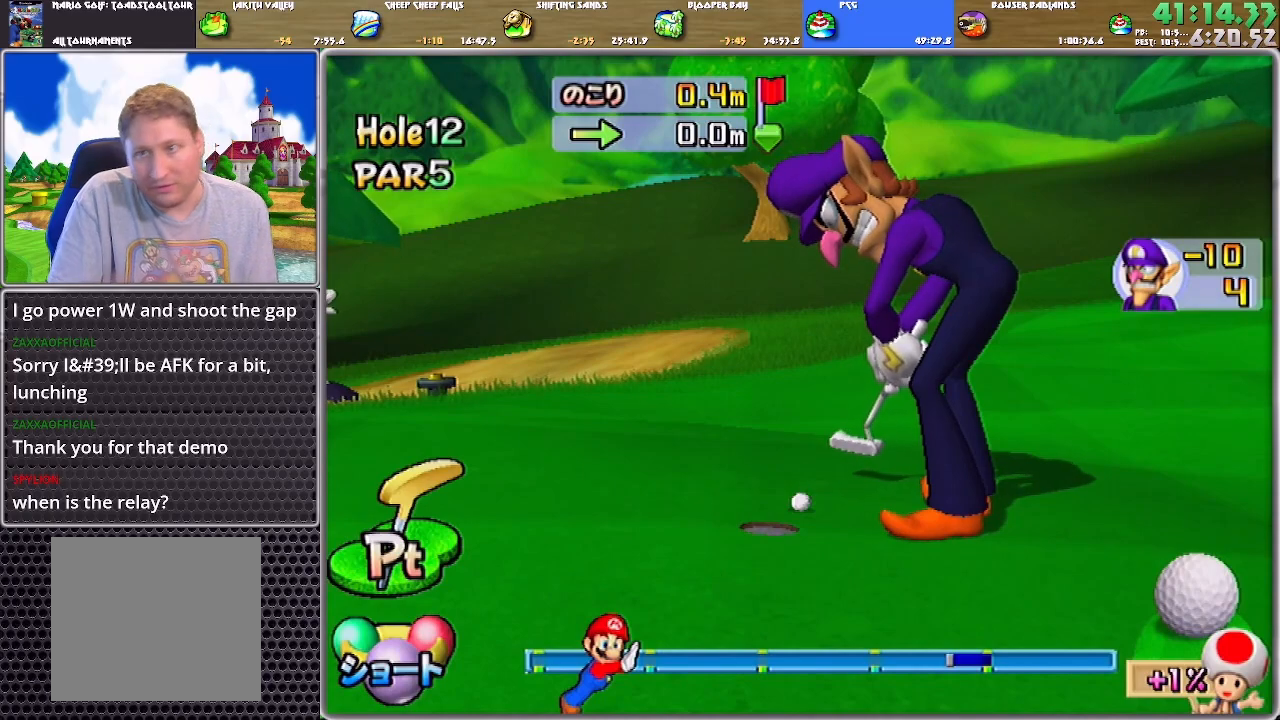
{"buttons": ["A"], "left_stick": "center", "right_stick": "center", "events": [[100, "A", "up"], [134, "A", "down"], [234, "A", "up"], [267, "A", "down"], [334, "A", "up"], [467, "A", "down"]]}
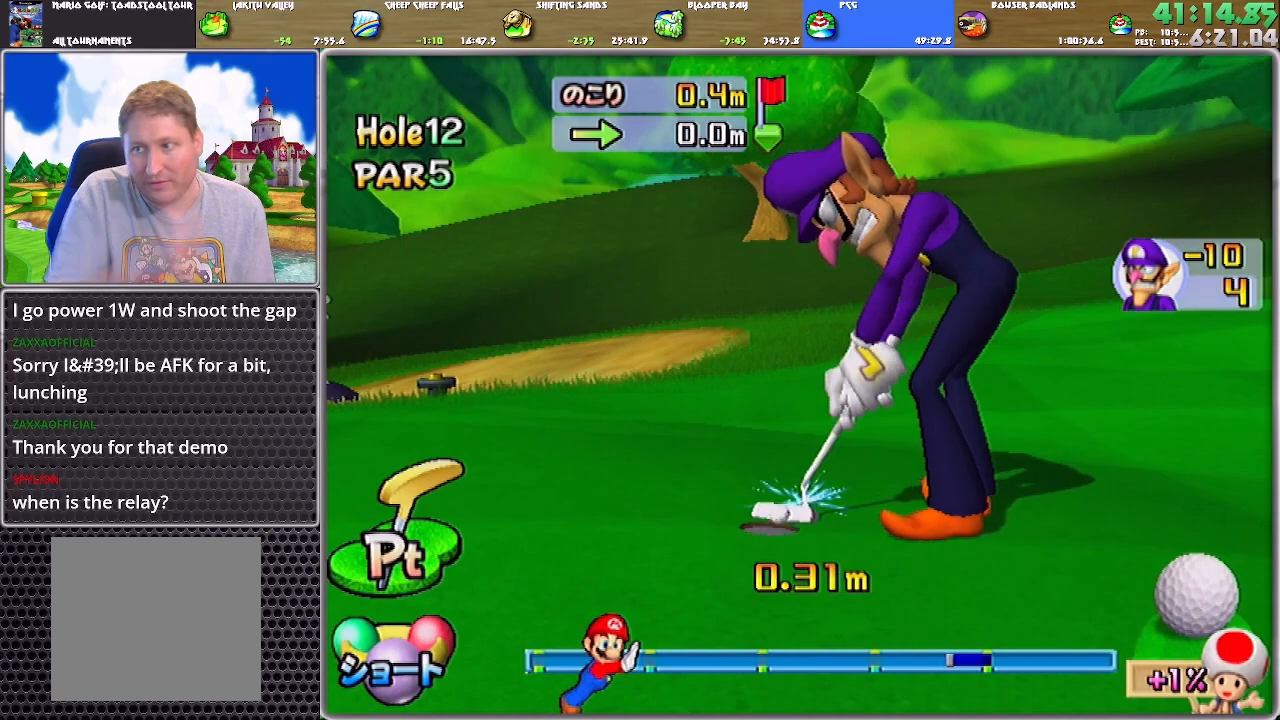
{"buttons": [], "left_stick": "center", "right_stick": "center", "events": [[133, "A", "up"], [367, "A", "down"], [400, "A", "up"], [434, "A", "down"], [500, "A", "up"]]}
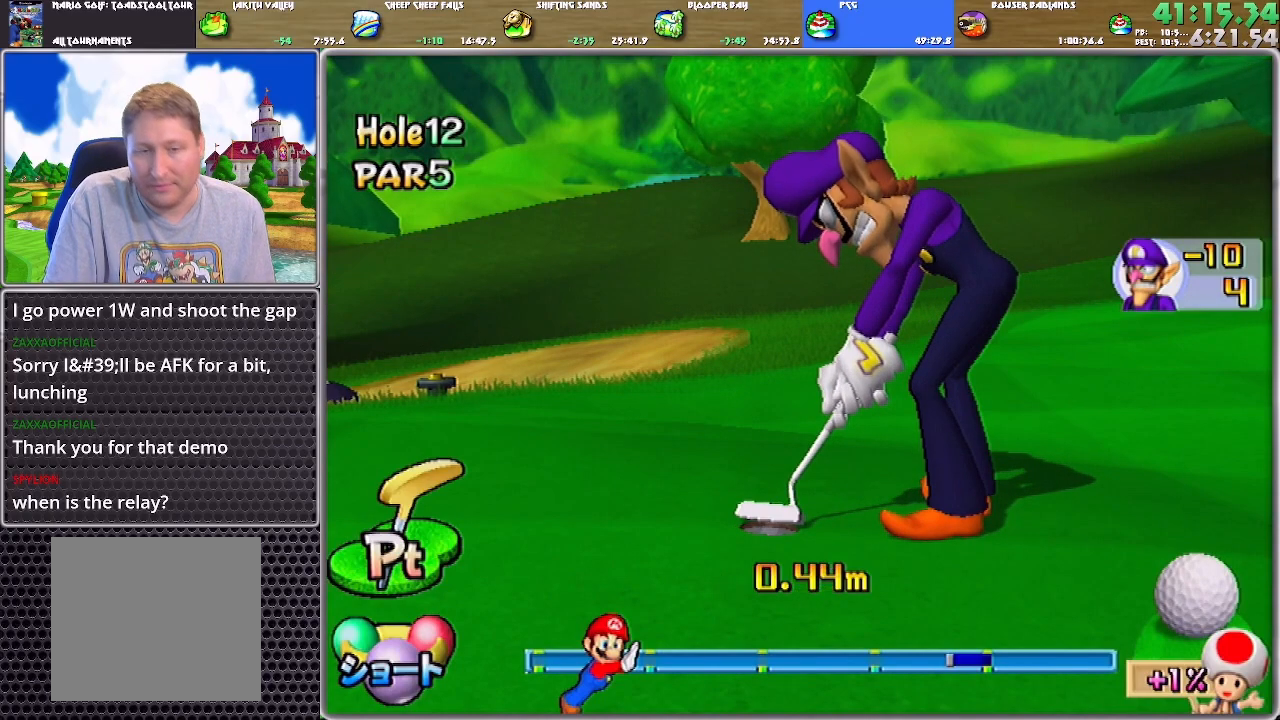
{"buttons": ["A"], "left_stick": "center", "right_stick": "center", "events": [[34, "A", "down"], [100, "A", "up"], [134, "A", "down"], [201, "A", "up"], [234, "A", "down"], [301, "A", "up"], [367, "A", "down"]]}
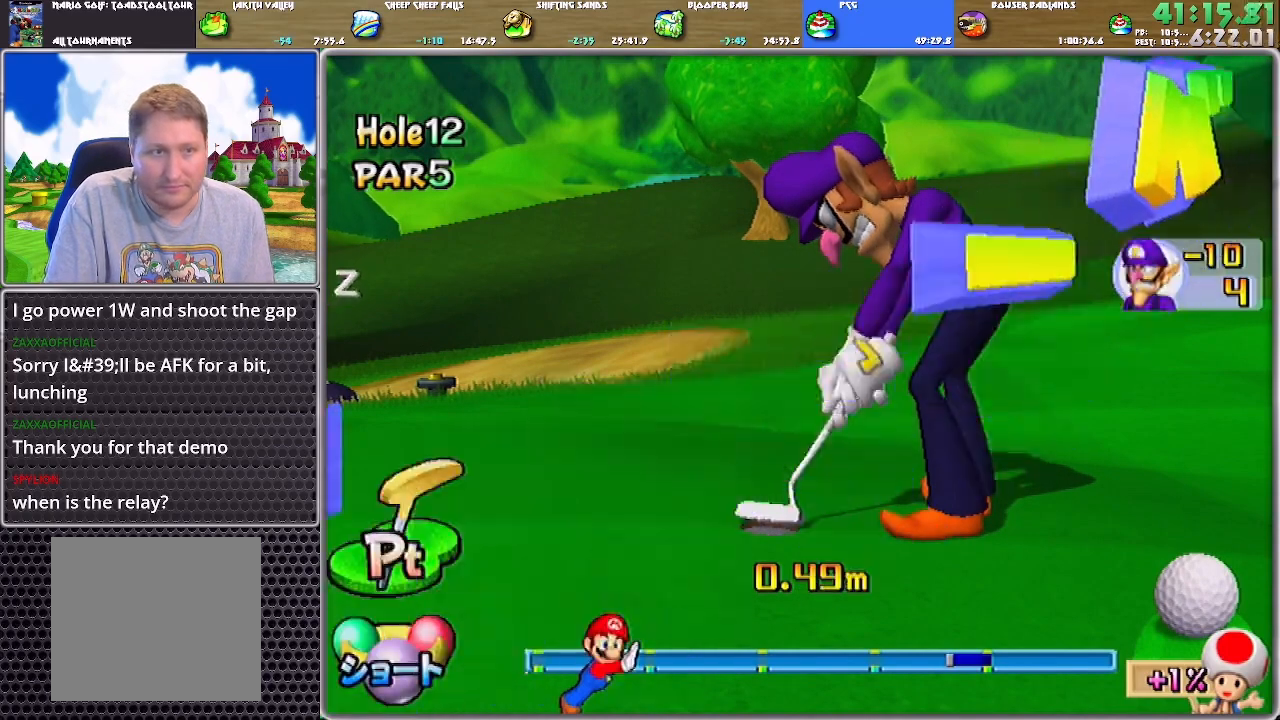
{"buttons": [], "left_stick": "center", "right_stick": "center", "events": [[33, "A", "up"], [67, "A", "down"], [133, "A", "up"], [200, "A", "down"], [233, "A", "up"], [300, "A", "down"], [367, "A", "up"]]}
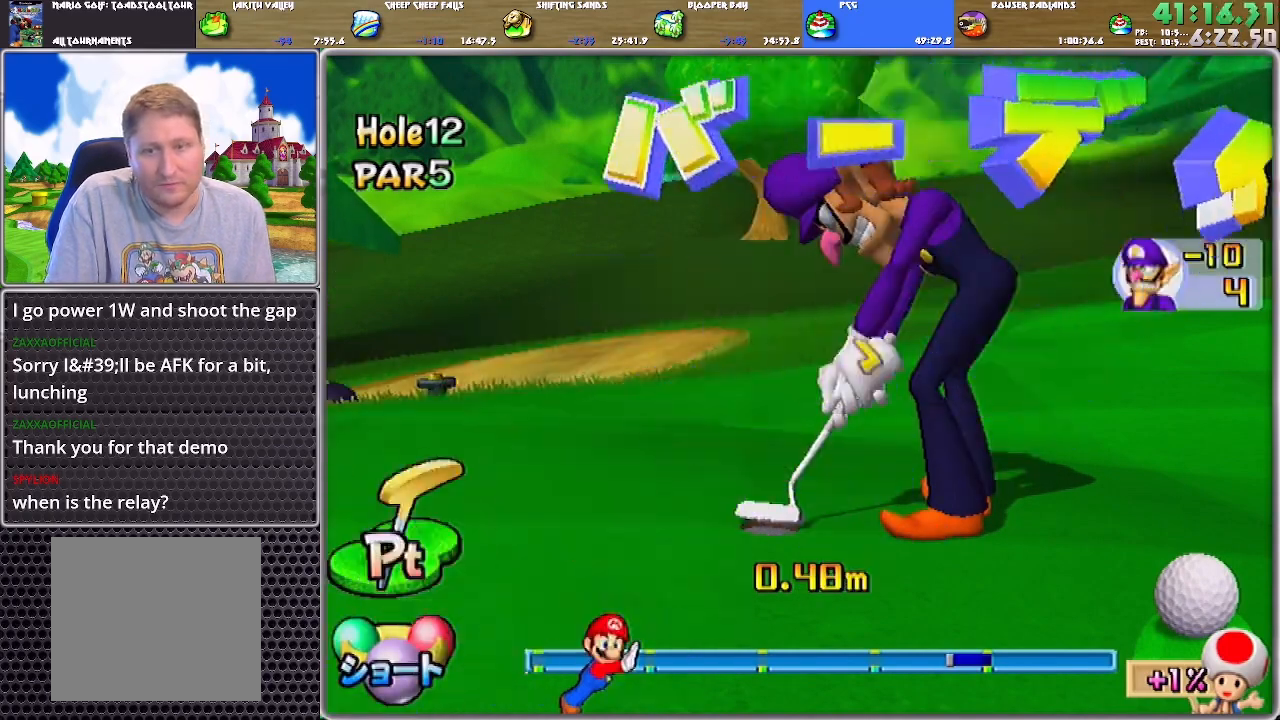
{"buttons": ["A"], "left_stick": "center", "right_stick": "center", "events": [[34, "A", "down"], [67, "A", "up"], [134, "A", "down"], [201, "A", "up"], [234, "A", "down"], [334, "A", "up"], [367, "A", "down"], [401, "A", "up"], [467, "A", "down"]]}
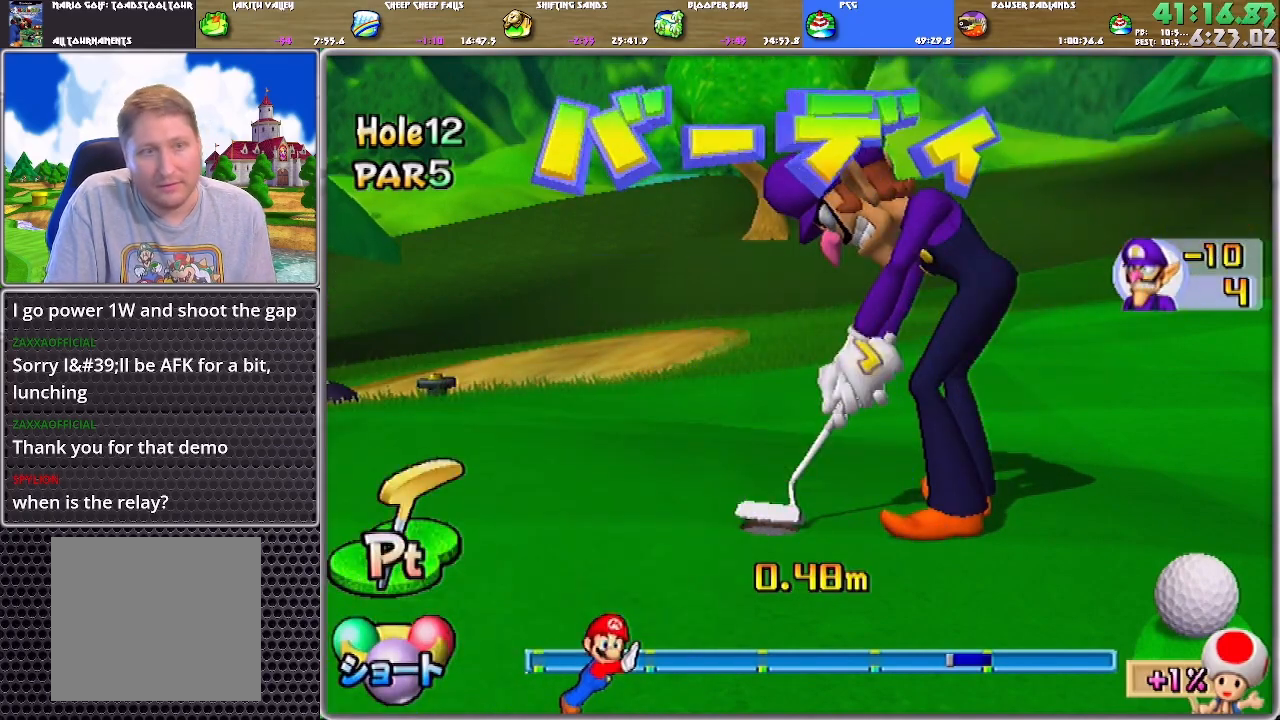
{"buttons": [], "left_stick": "center", "right_stick": "center", "events": [[33, "A", "up"], [100, "A", "down"], [167, "A", "up"], [200, "A", "down"], [300, "A", "up"], [334, "A", "down"], [400, "A", "up"], [434, "A", "down"], [500, "A", "up"]]}
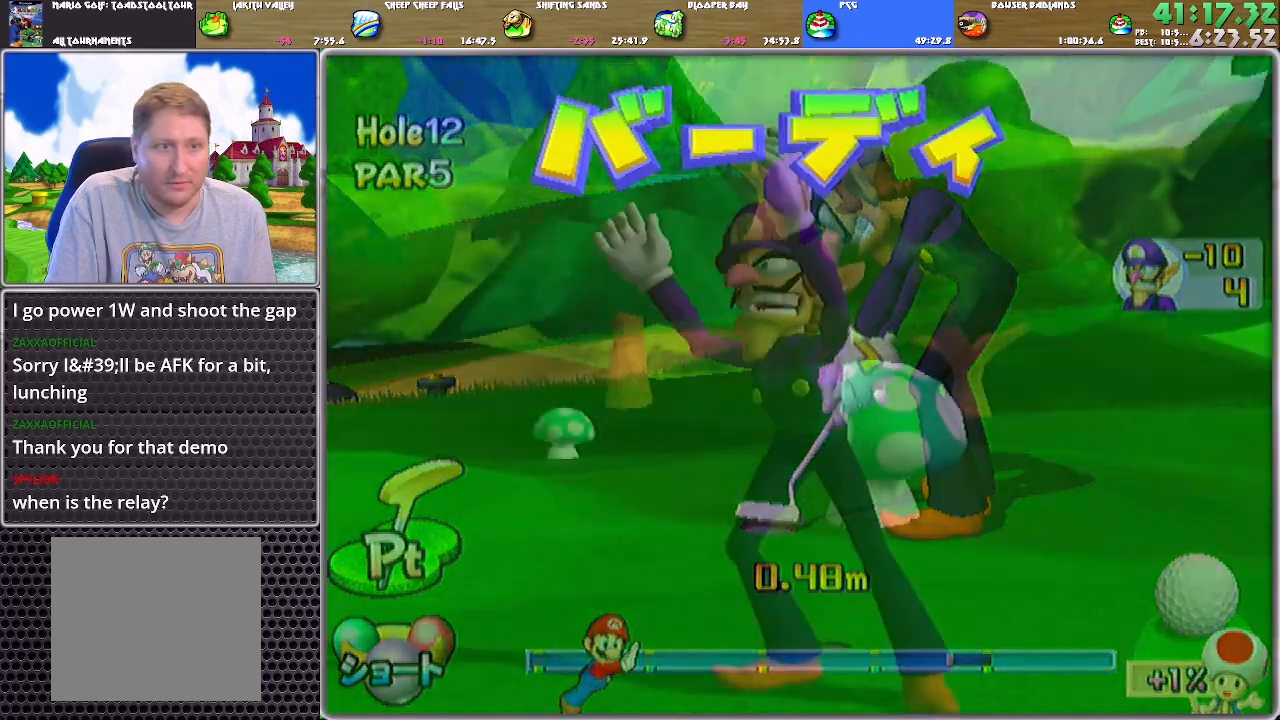
{"buttons": [], "left_stick": "center", "right_stick": "center", "events": [[67, "A", "down"], [134, "A", "up"], [167, "A", "down"], [267, "A", "up"], [301, "A", "down"], [401, "A", "up"], [434, "A", "down"], [468, "A", "up"]]}
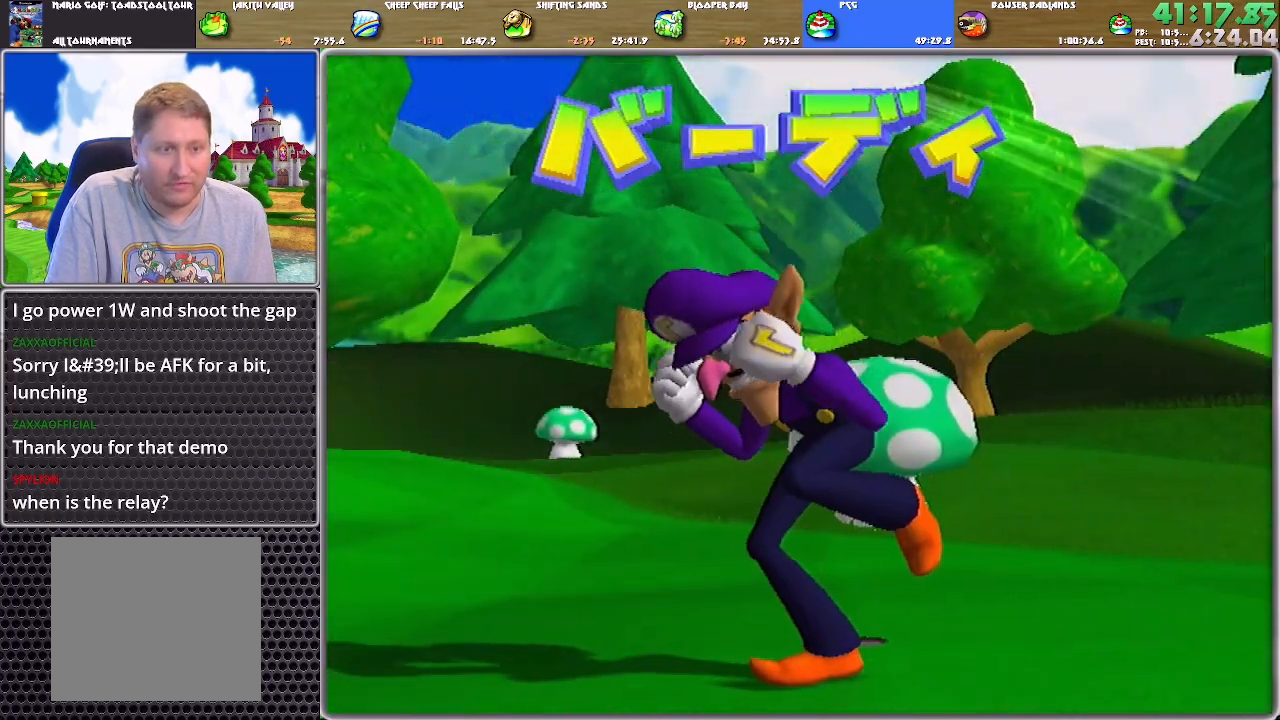
{"buttons": ["A"], "left_stick": "center", "right_stick": "center", "events": [[33, "A", "down"], [100, "A", "up"], [167, "A", "down"], [233, "A", "up"], [300, "A", "down"], [367, "A", "up"], [400, "A", "down"], [434, "A", "up"], [500, "A", "down"]]}
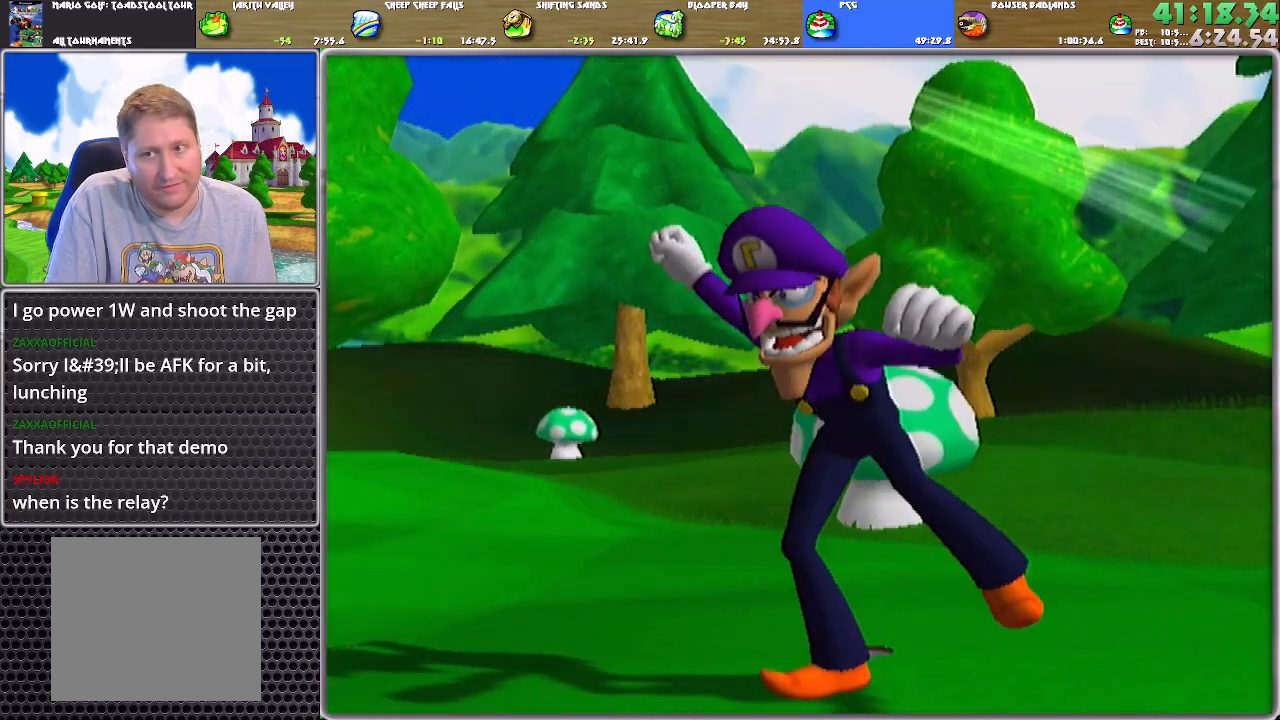
{"buttons": [], "left_stick": "center", "right_stick": "center", "events": [[67, "A", "up"], [100, "A", "down"], [167, "A", "up"], [267, "A", "down"], [301, "A", "up"], [434, "A", "down"], [501, "A", "up"]]}
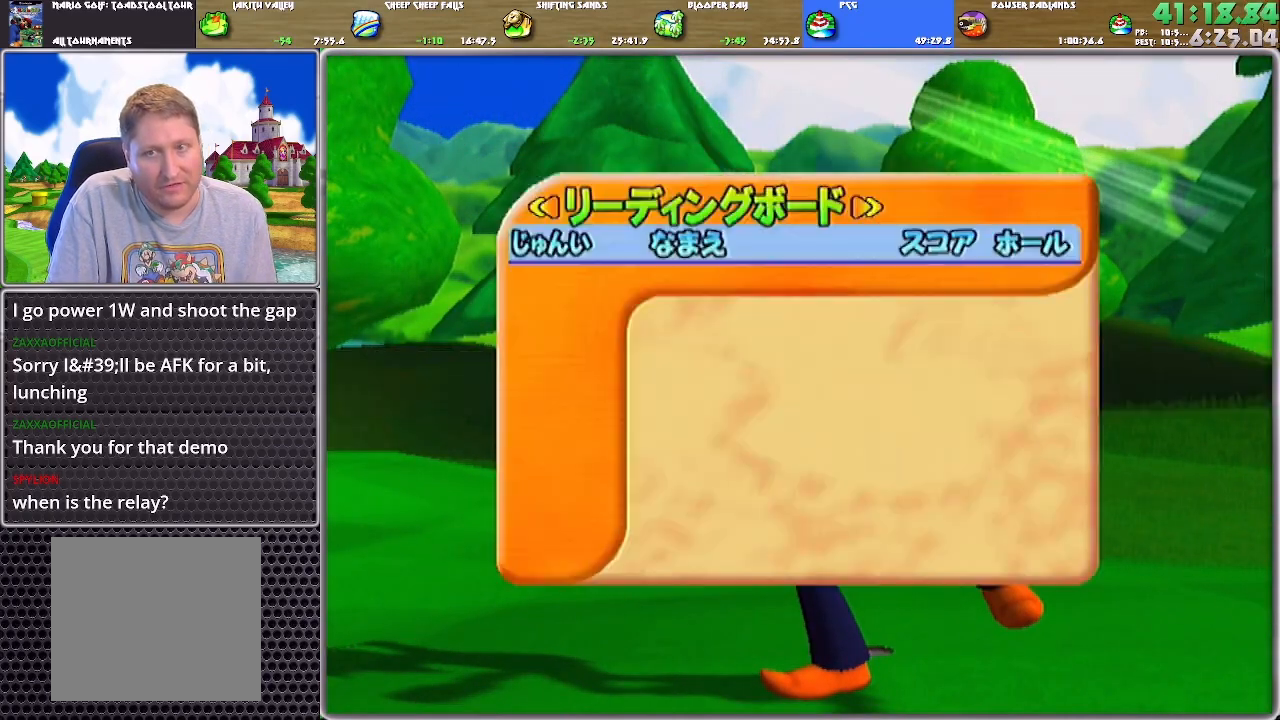
{"buttons": ["A"], "left_stick": "center", "right_stick": "center", "events": [[67, "A", "down"], [133, "A", "up"], [167, "A", "down"], [233, "A", "up"], [300, "A", "down"], [367, "A", "up"], [400, "A", "down"], [434, "A", "up"], [500, "A", "down"]]}
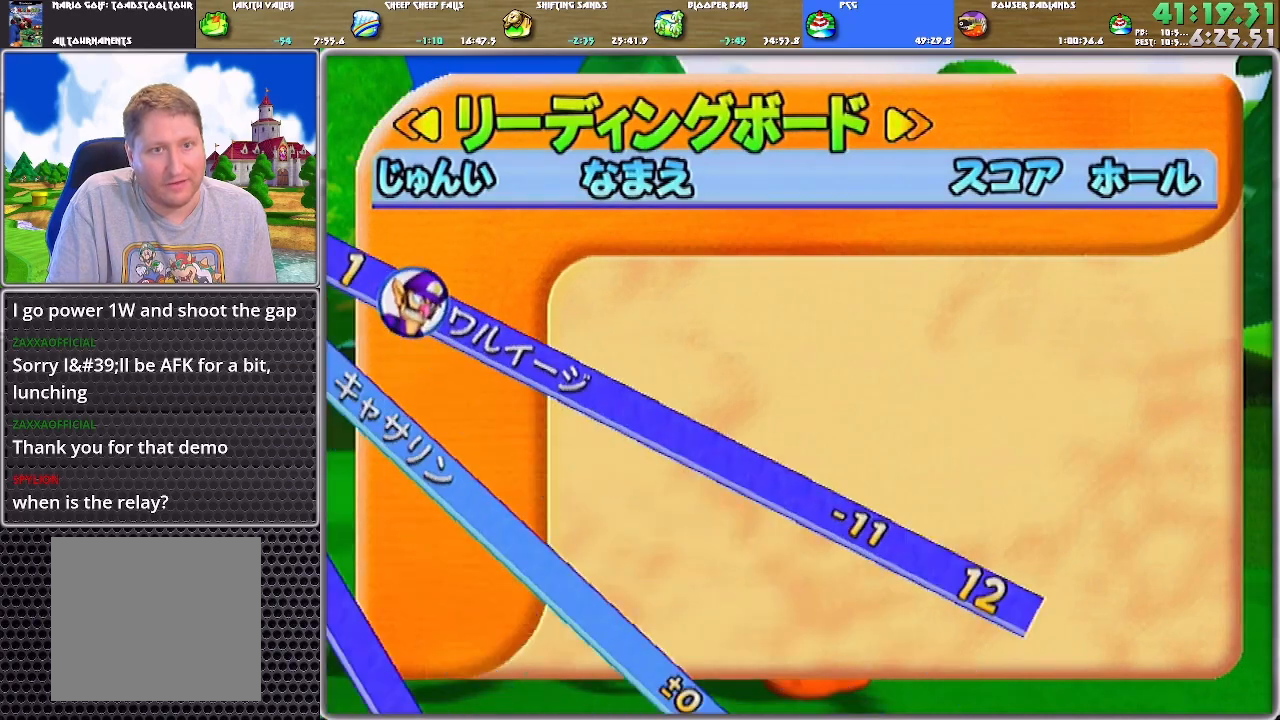
{"buttons": ["A"], "left_stick": "center", "right_stick": "center", "events": [[34, "A", "up"], [100, "A", "down"], [167, "A", "up"], [201, "A", "down"], [301, "A", "up"], [334, "A", "down"], [367, "A", "up"], [434, "A", "down"]]}
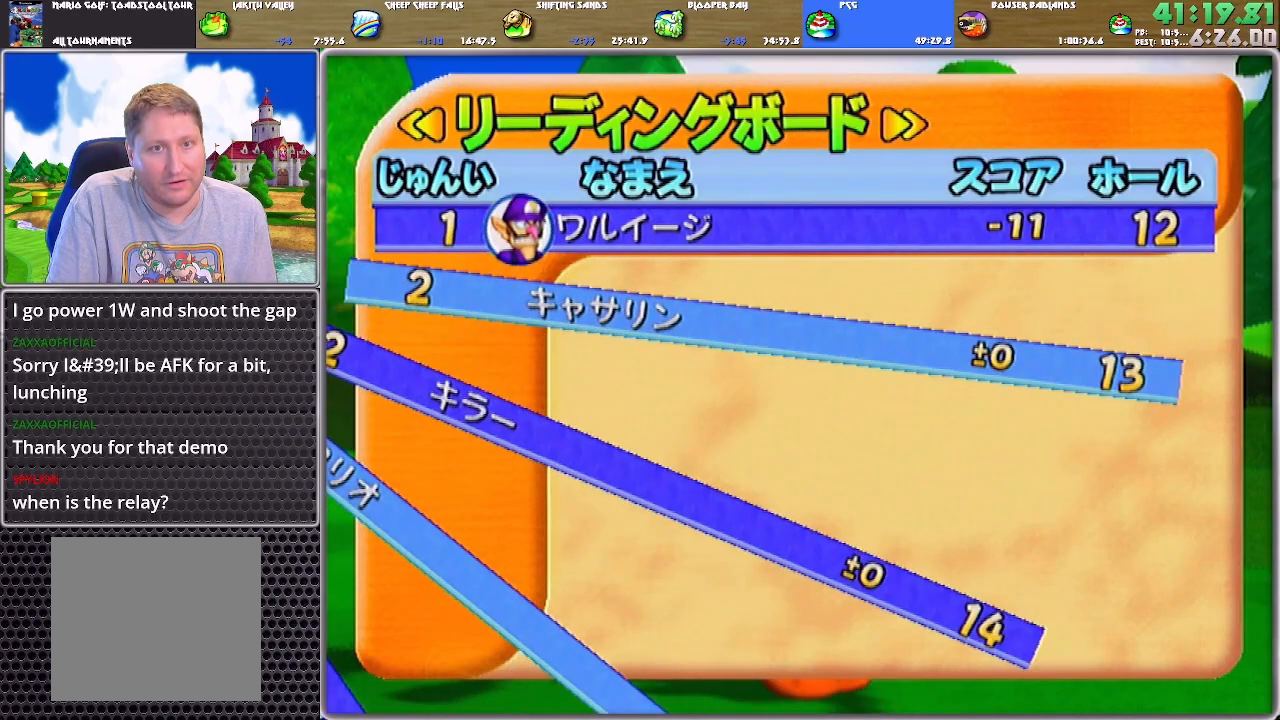
{"buttons": [], "left_stick": "center", "right_stick": "center", "events": [[17, "A", "up"], [50, "A", "down"], [150, "A", "up"]]}
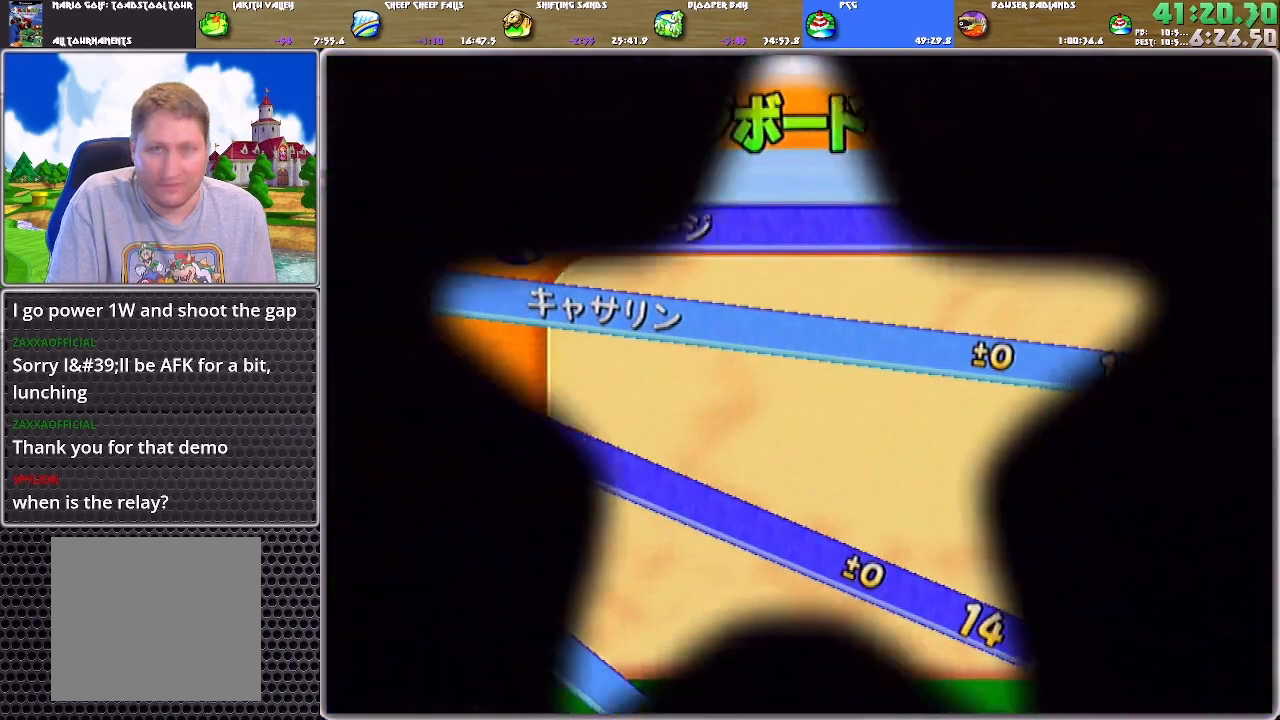
{"buttons": [], "left_stick": "center", "right_stick": "center", "events": []}
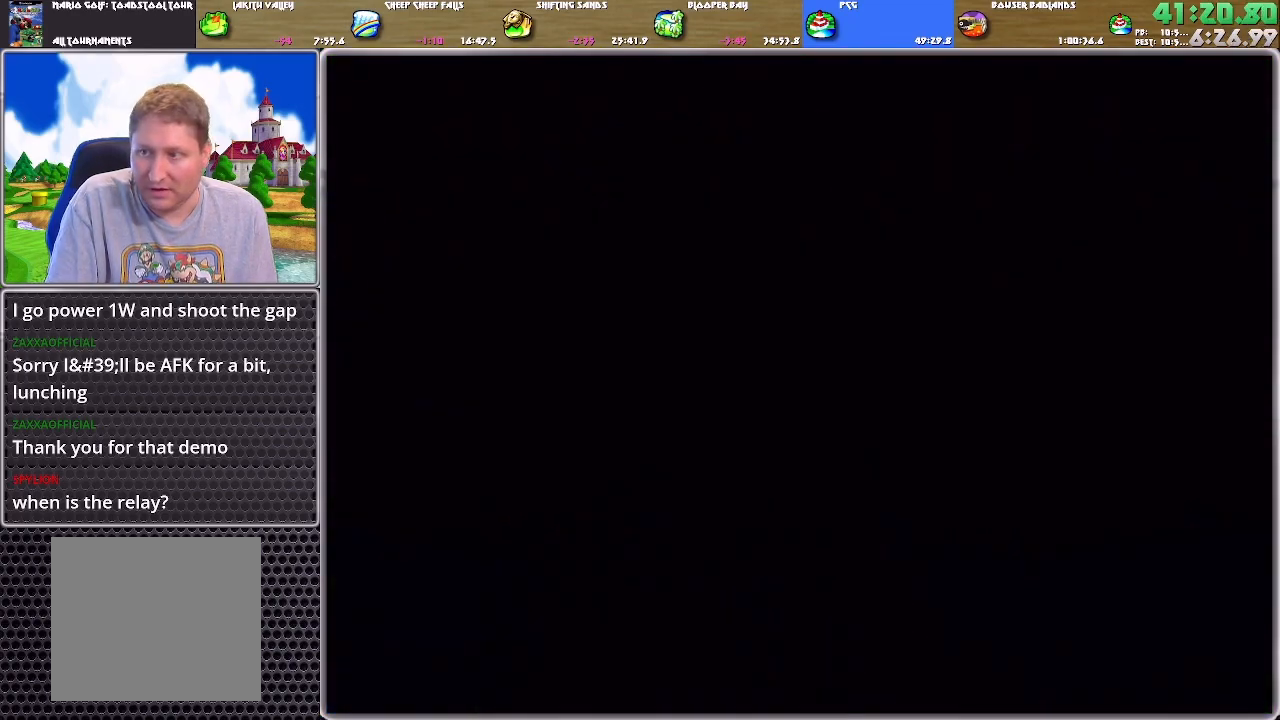
{"buttons": [], "left_stick": "center", "right_stick": "center", "events": [[317, "A", "down"], [351, "A", "up"], [384, "A", "down"], [484, "A", "up"]]}
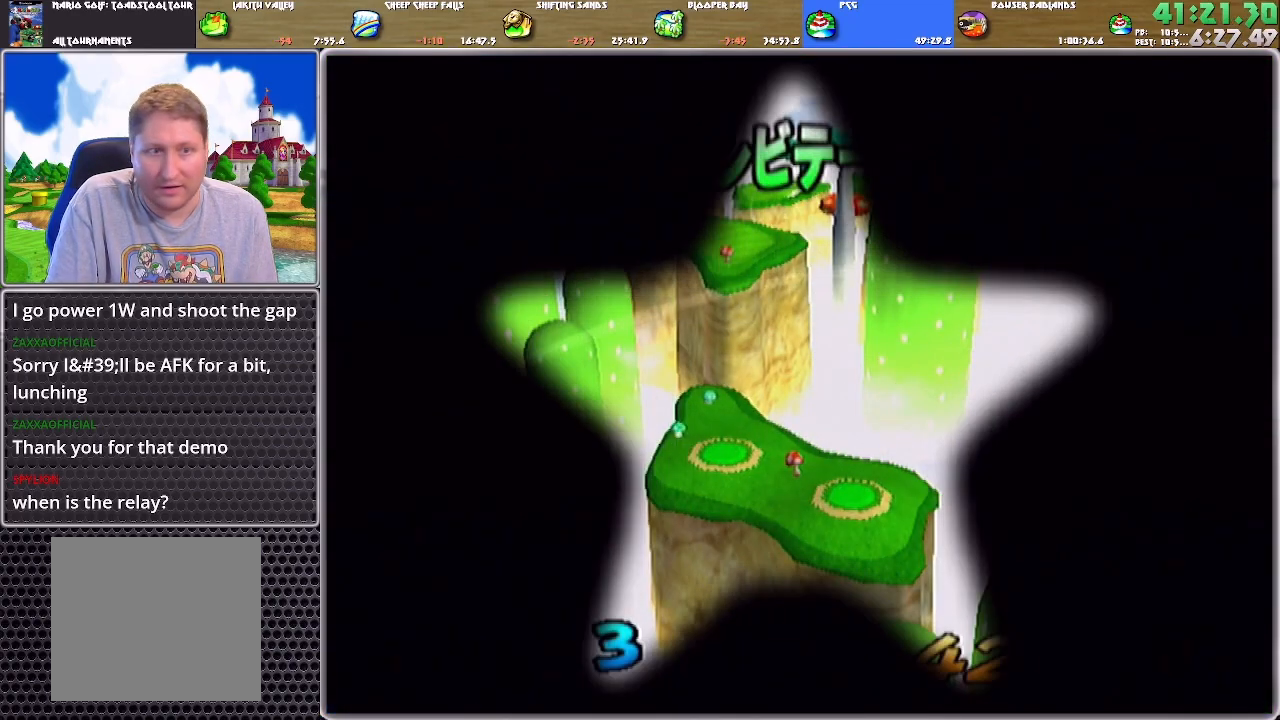
{"buttons": [], "left_stick": "right", "right_stick": "center", "events": [[16, "A", "down"], [83, "A", "up"], [484, "left_stick", "right"]]}
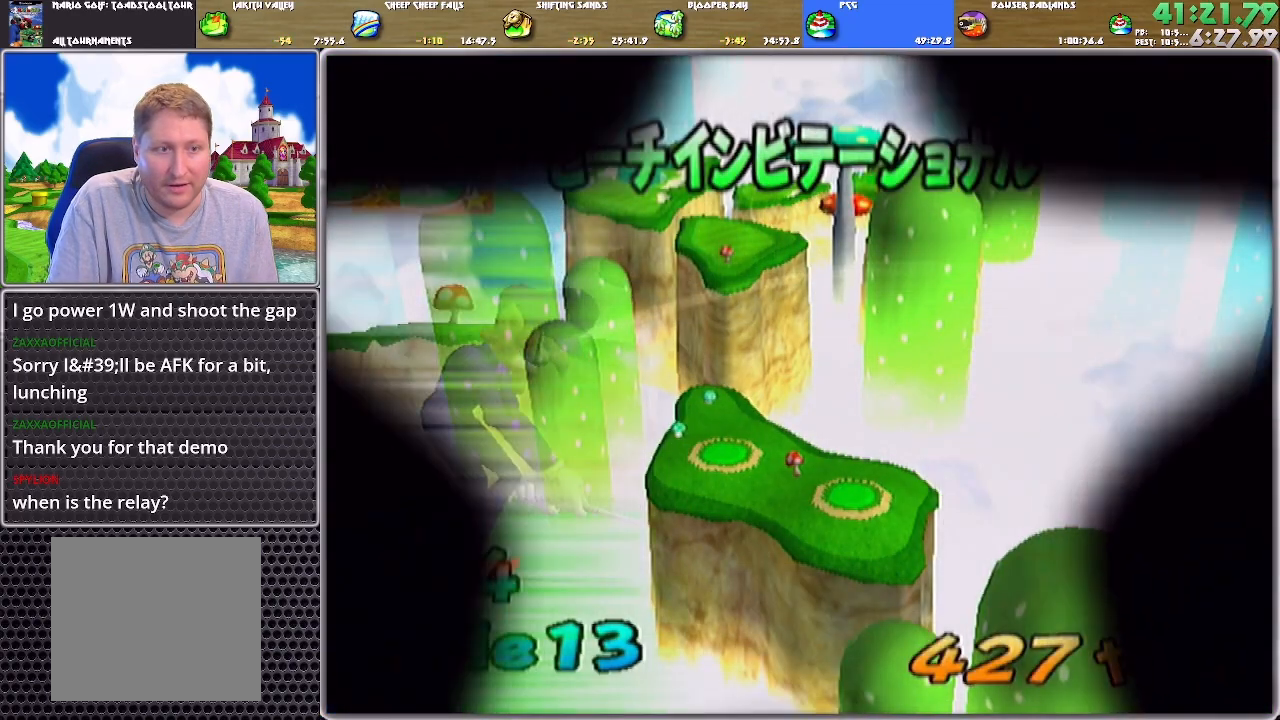
{"buttons": [], "left_stick": "center", "right_stick": "center", "events": [[284, "X", "down"], [351, "X", "up"], [417, "left_stick", "center"]]}
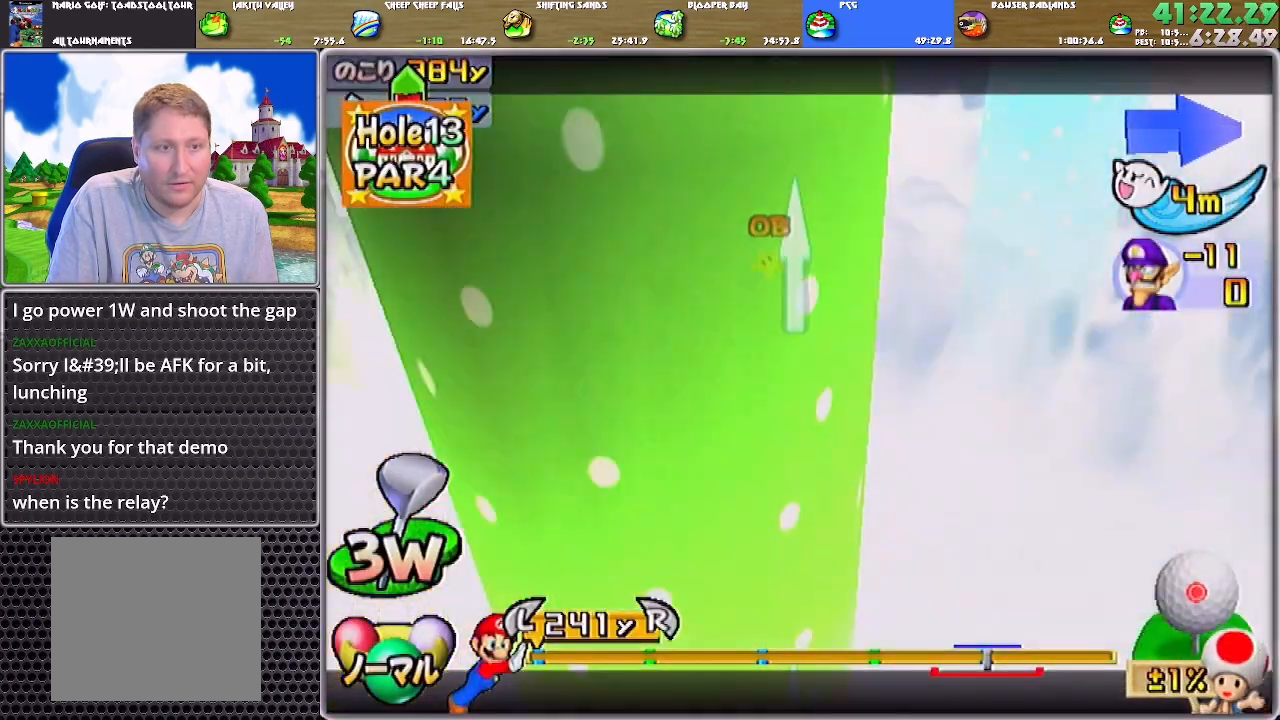
{"buttons": [], "left_stick": "left", "right_stick": "center", "events": [[150, "left_stick", "left"]]}
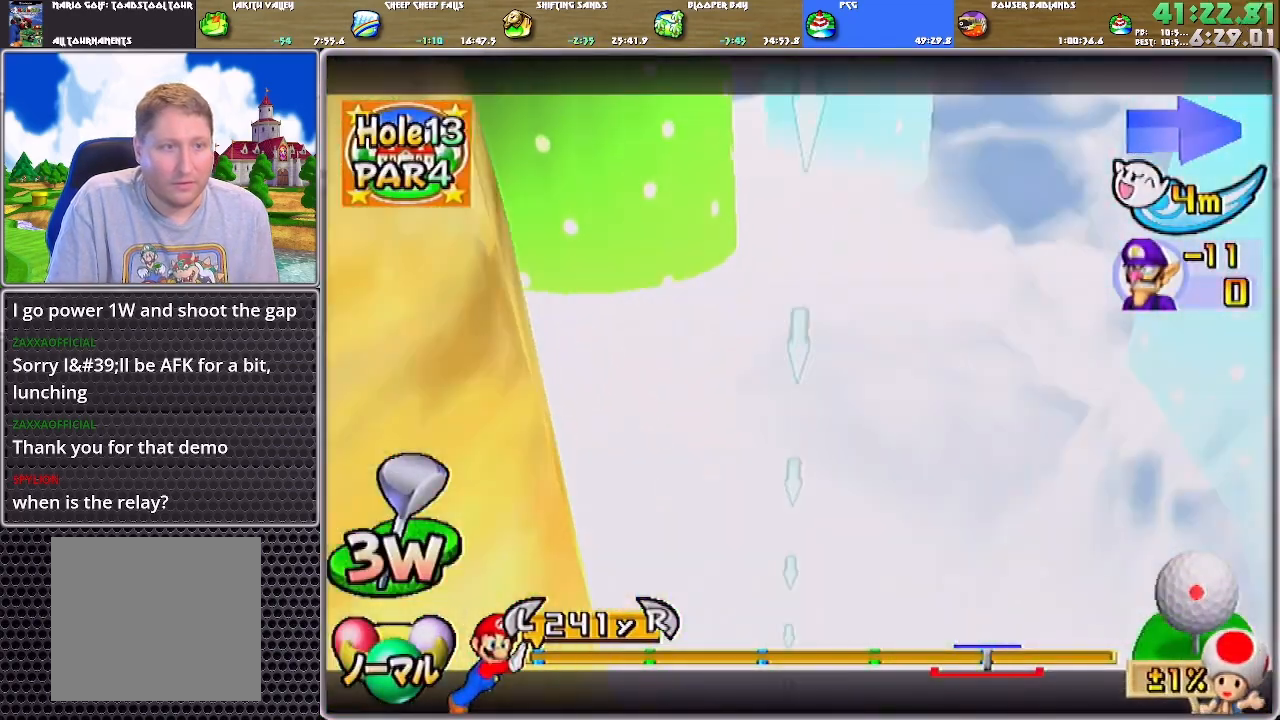
{"buttons": [], "left_stick": "left", "right_stick": "center", "events": [[17, "right_stick", "down"], [250, "right_stick", "center"], [317, "left_stick", "center"], [484, "left_stick", "left"]]}
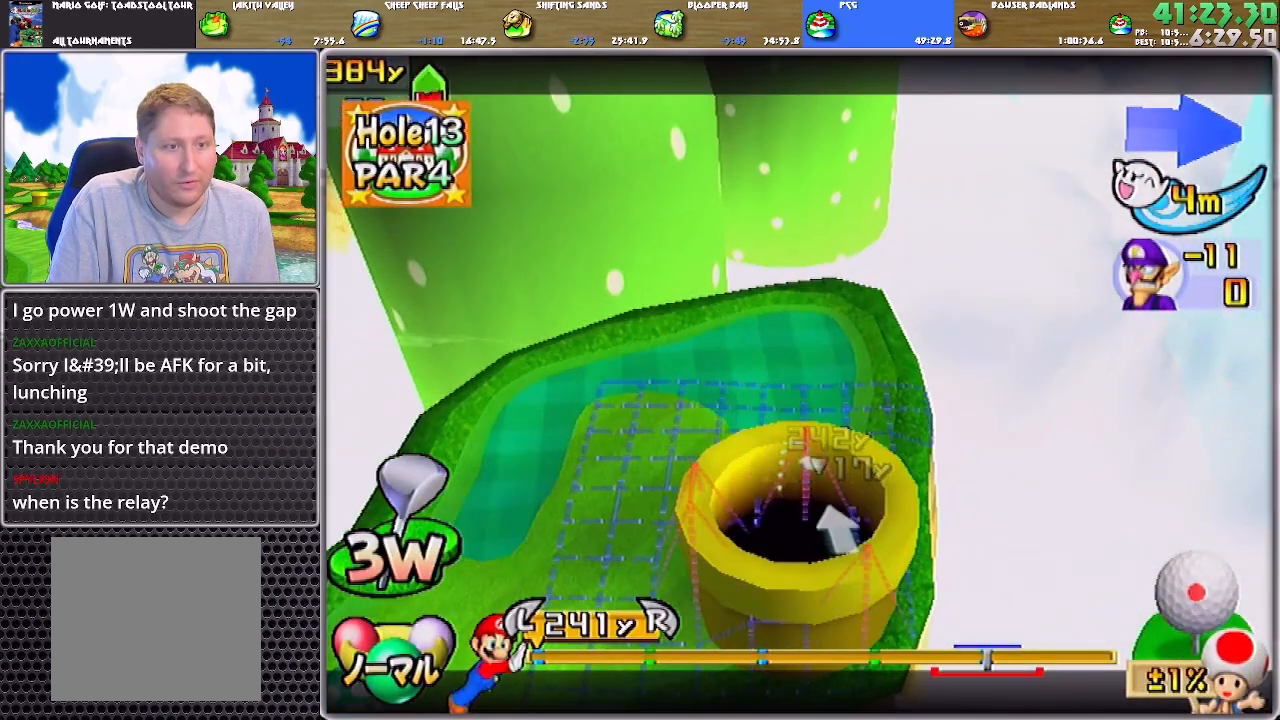
{"buttons": [], "left_stick": "center", "right_stick": "center", "events": [[250, "left_stick", "center"], [350, "left_stick", "left"], [484, "left_stick", "center"]]}
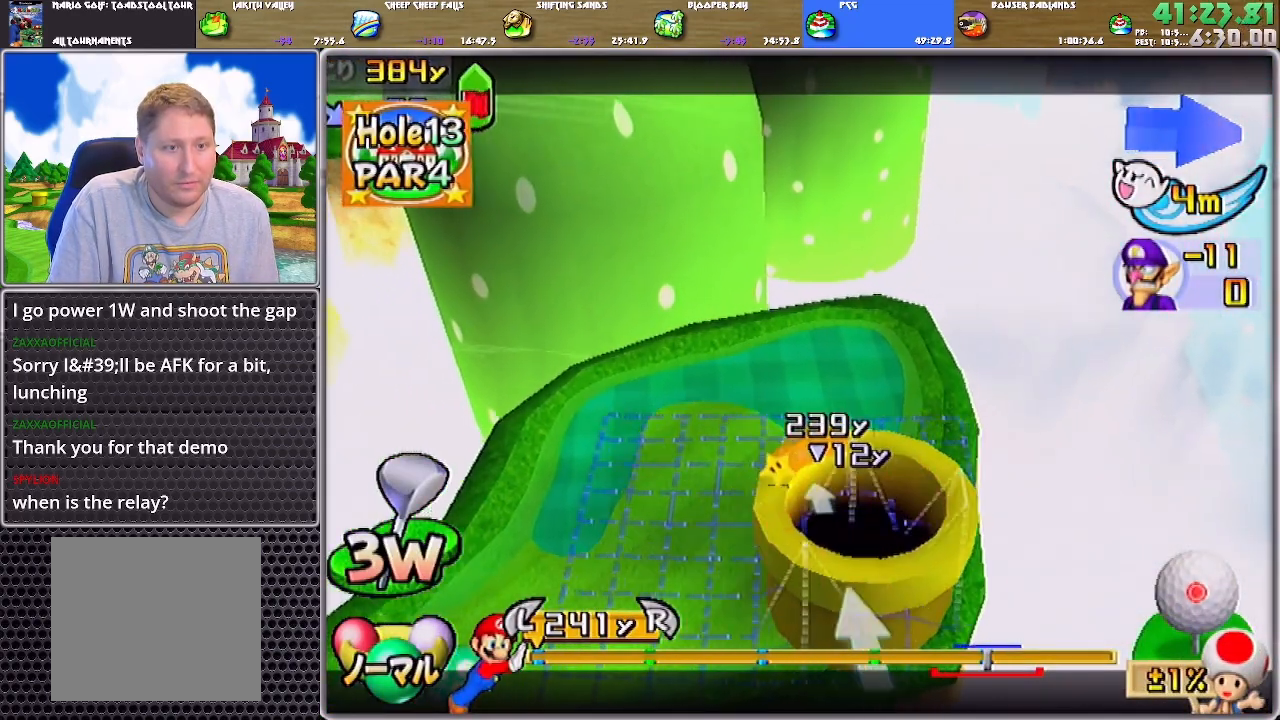
{"buttons": [], "left_stick": "center", "right_stick": "center", "events": [[117, "A", "down"], [184, "A", "up"], [217, "A", "down"], [284, "A", "up"]]}